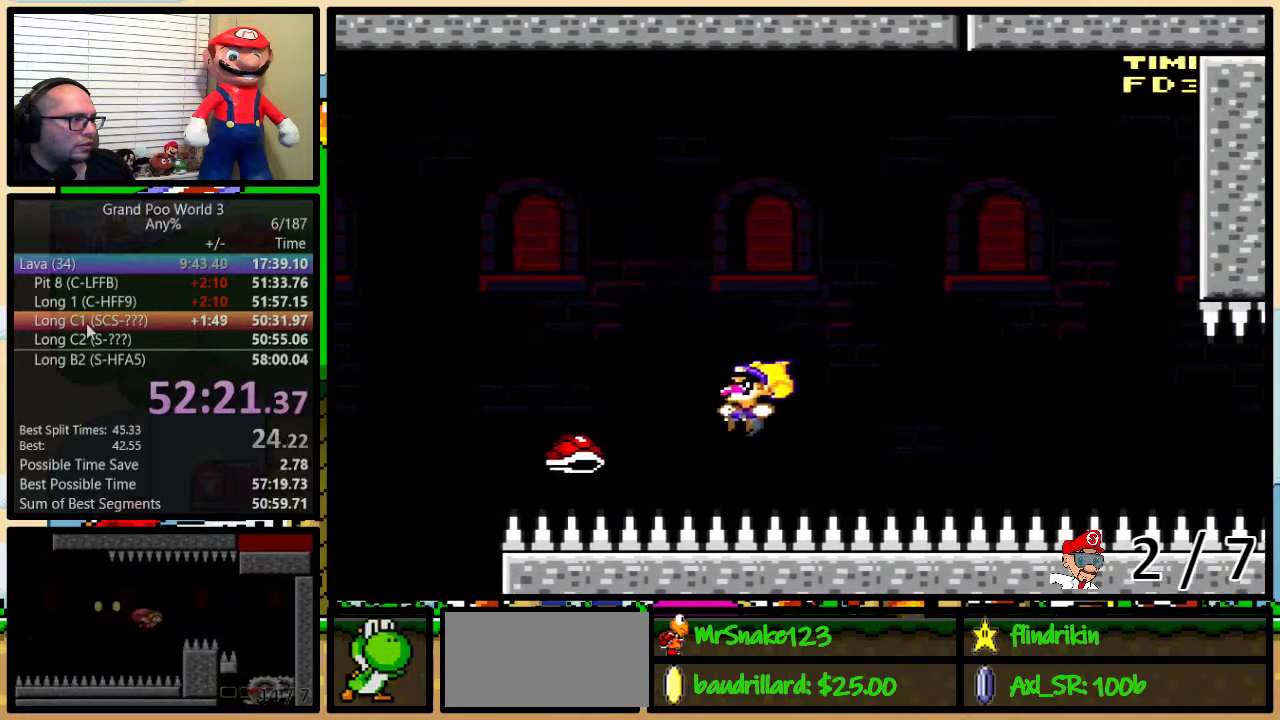
Gameplay with a controller (Nintendo layout); each line is a JSON object with the inputs held at the frame after it. "events" lists button and stick changes between this image and that frame as [ms after this image, input, new state], when the widget could be followed in between. Not read: L1 L3 R1 R3.
{"buttons": ["Y", "DPAD_UP", "DPAD_RIGHT"], "events": [[150, "B", "up"], [233, "DPAD_LEFT", "up"], [483, "DPAD_RIGHT", "down"], [483, "DPAD_UP", "down"]]}
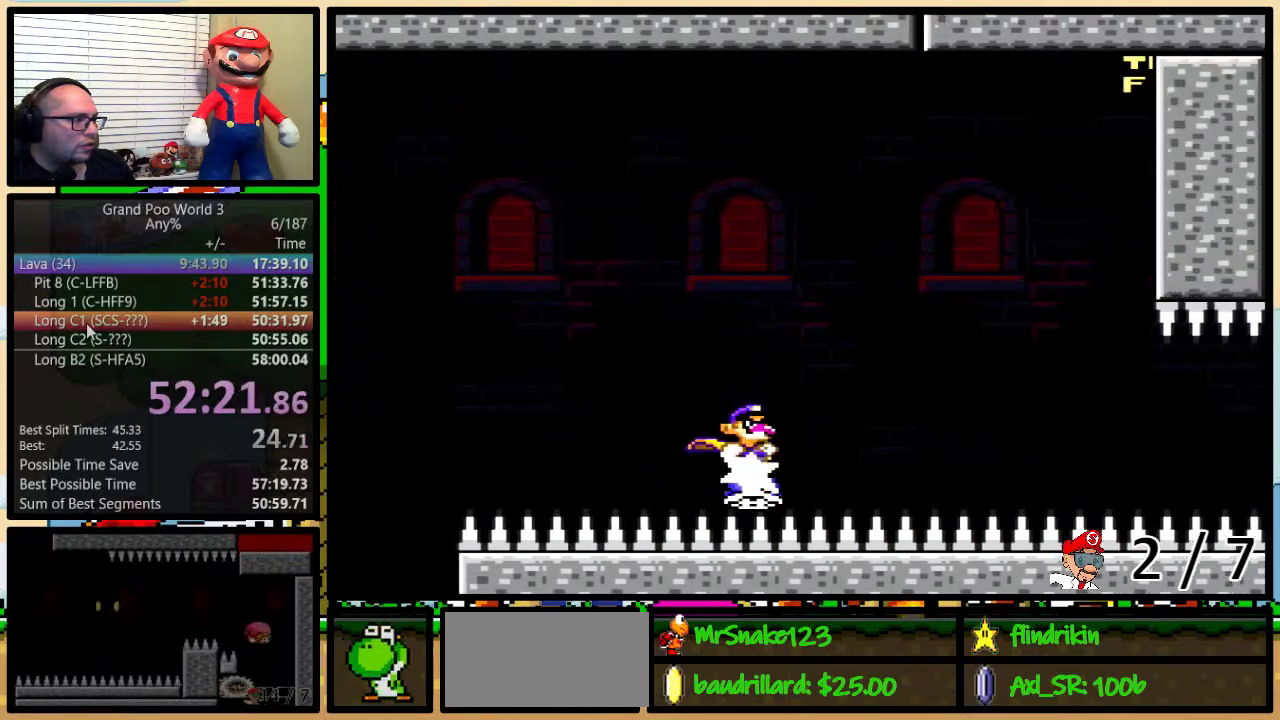
{"buttons": ["Y", "DPAD_RIGHT"], "events": [[367, "DPAD_UP", "up"]]}
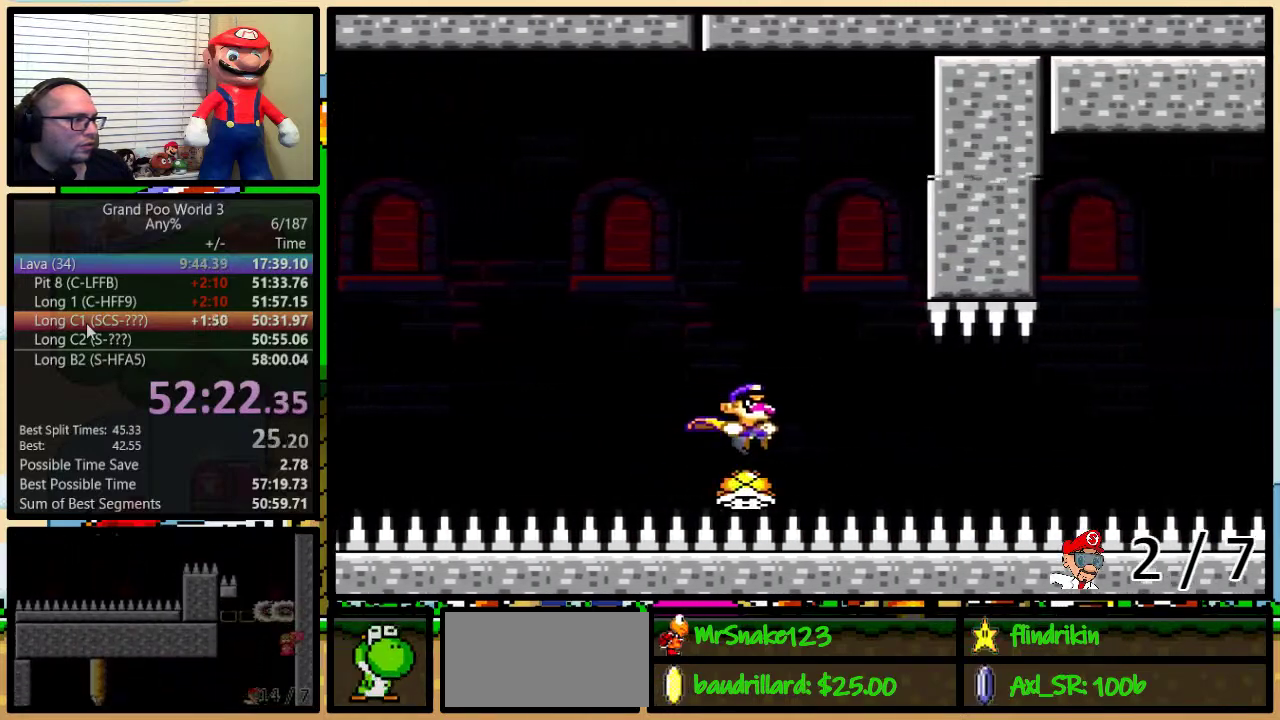
{"buttons": ["Y", "DPAD_RIGHT"], "events": []}
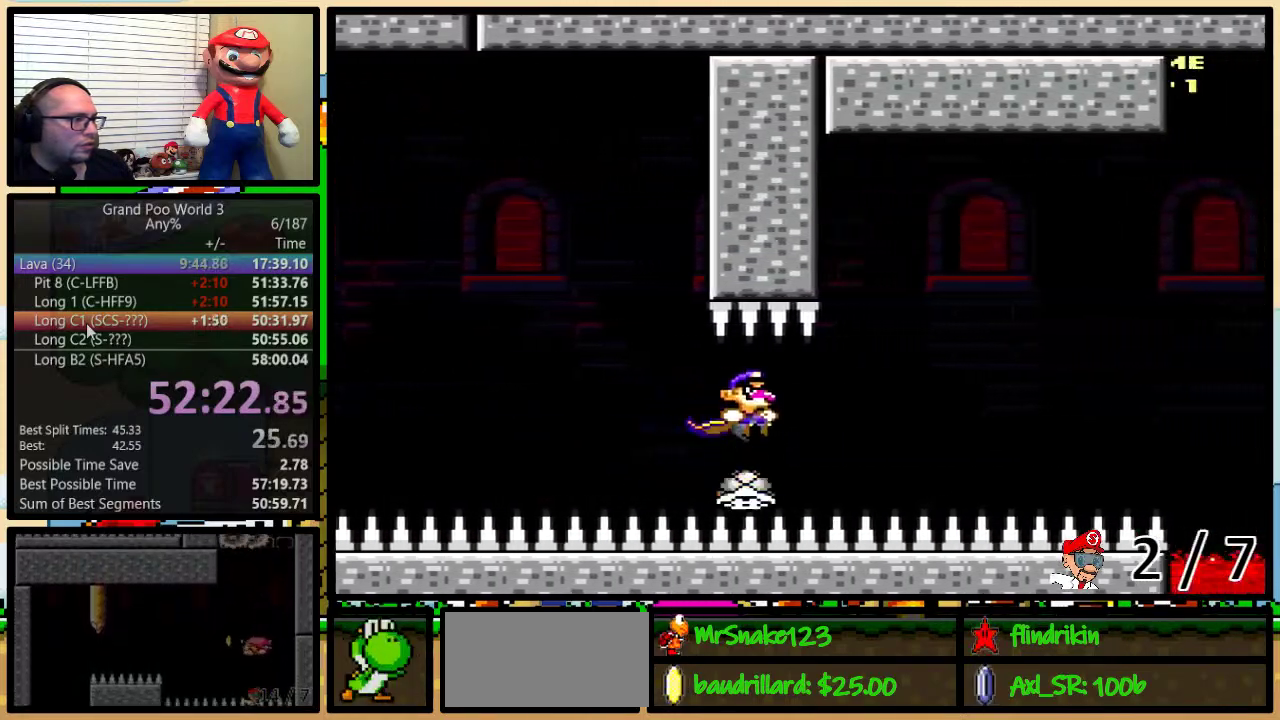
{"buttons": ["Y", "DPAD_RIGHT"], "events": []}
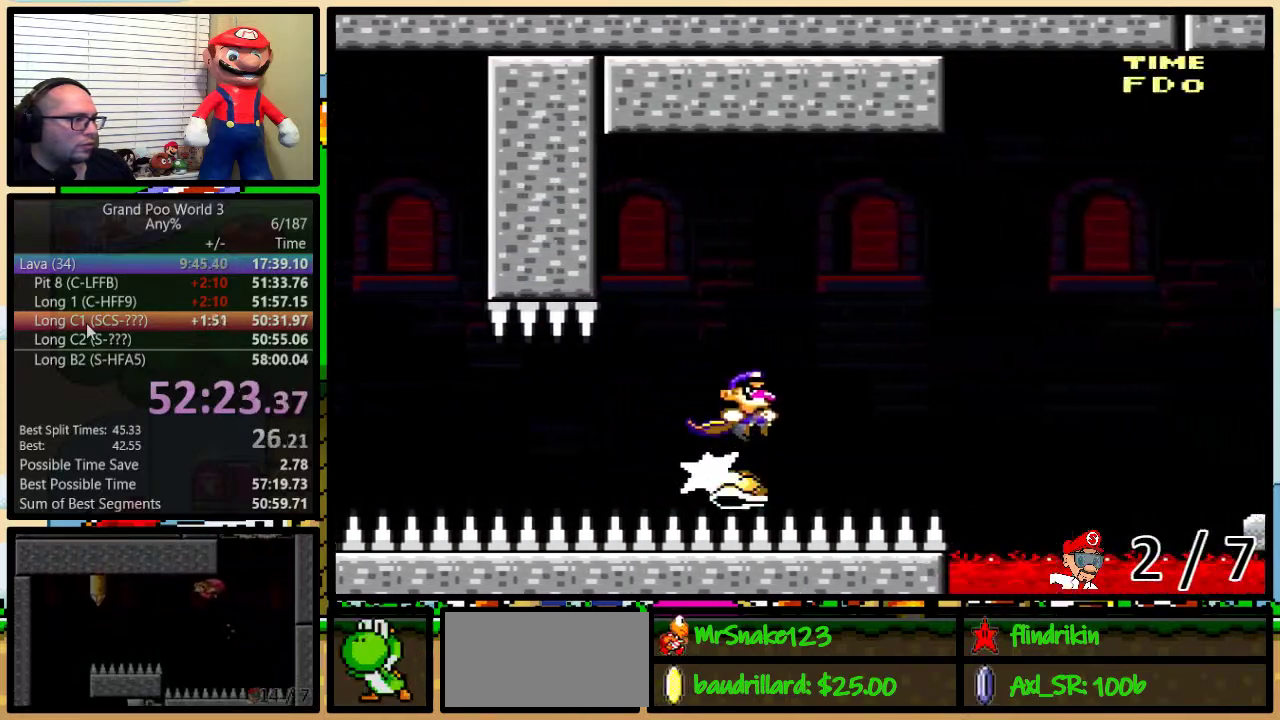
{"buttons": ["Y", "DPAD_RIGHT"], "events": []}
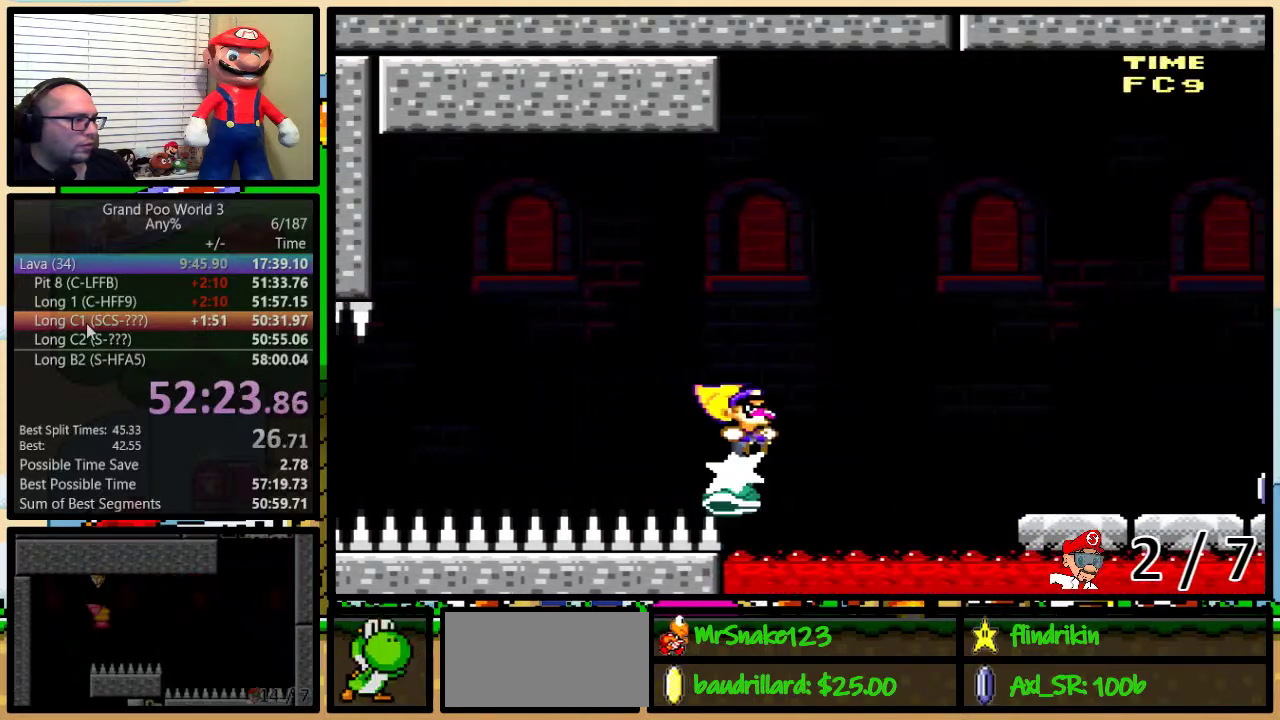
{"buttons": ["Y", "DPAD_UP", "DPAD_RIGHT"], "events": [[100, "B", "down"], [100, "DPAD_UP", "down"], [433, "B", "up"]]}
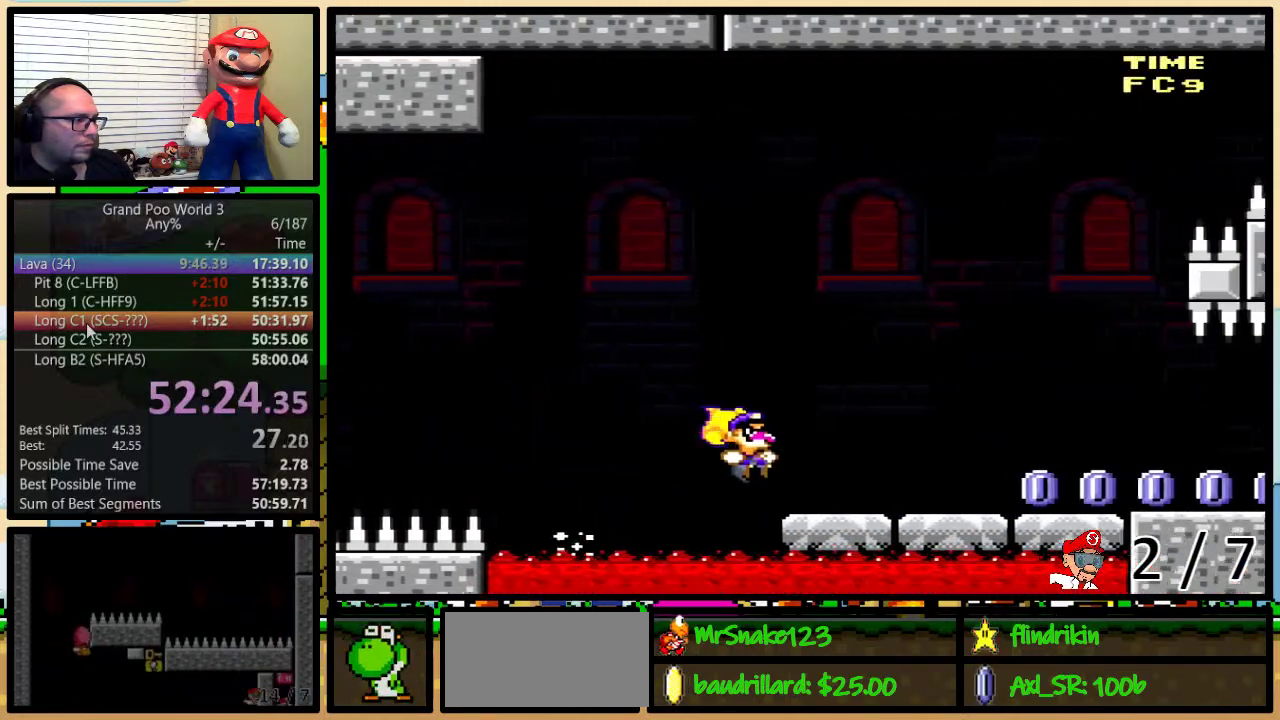
{"buttons": ["Y", "DPAD_UP", "DPAD_RIGHT"], "events": []}
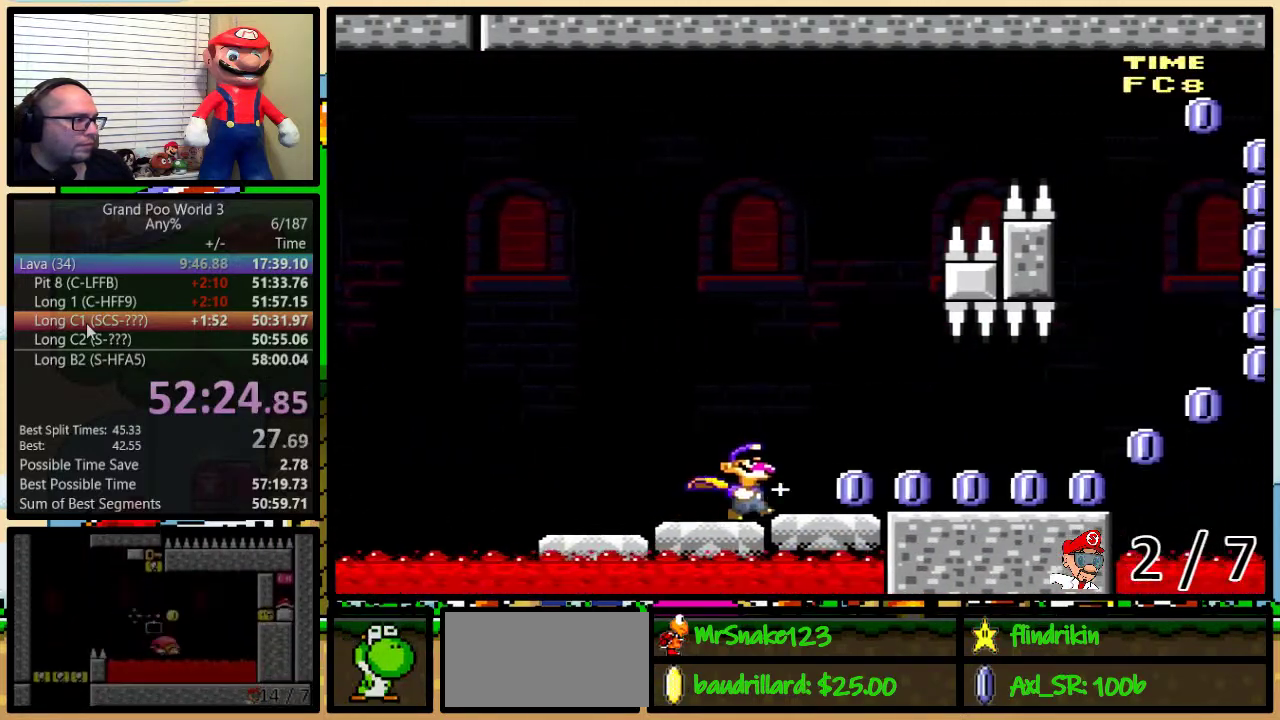
{"buttons": ["Y", "DPAD_UP", "DPAD_RIGHT"], "events": []}
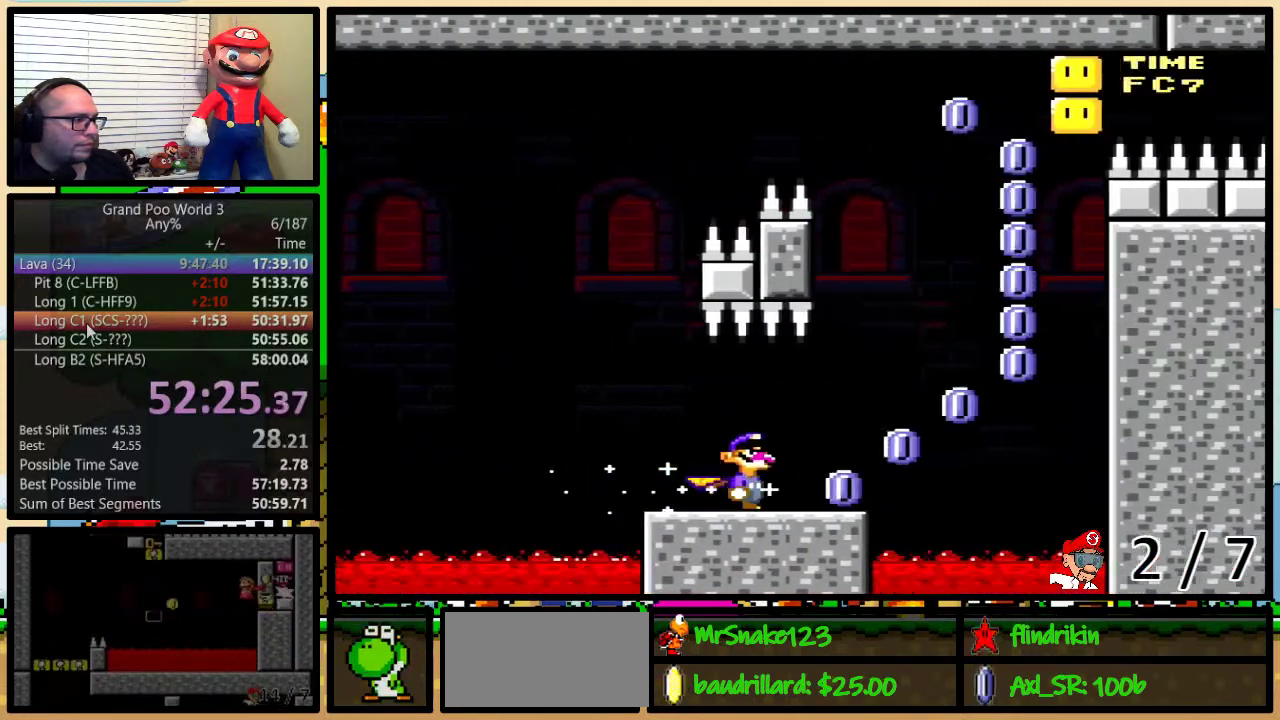
{"buttons": ["A", "Y"], "events": [[167, "A", "down"], [317, "DPAD_UP", "up"], [350, "DPAD_RIGHT", "up"]]}
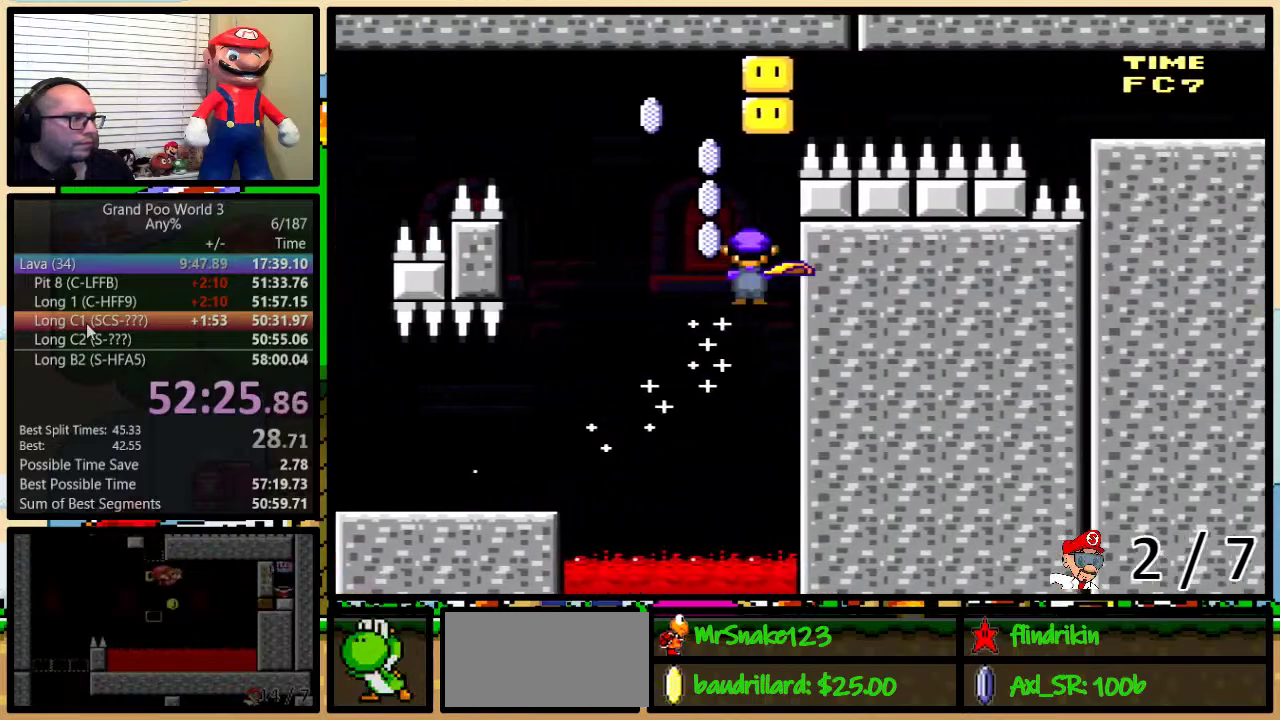
{"buttons": ["A", "Y", "DPAD_LEFT"], "events": [[33, "DPAD_LEFT", "down"], [167, "A", "up"], [167, "DPAD_LEFT", "up"], [283, "A", "down"], [383, "DPAD_LEFT", "down"]]}
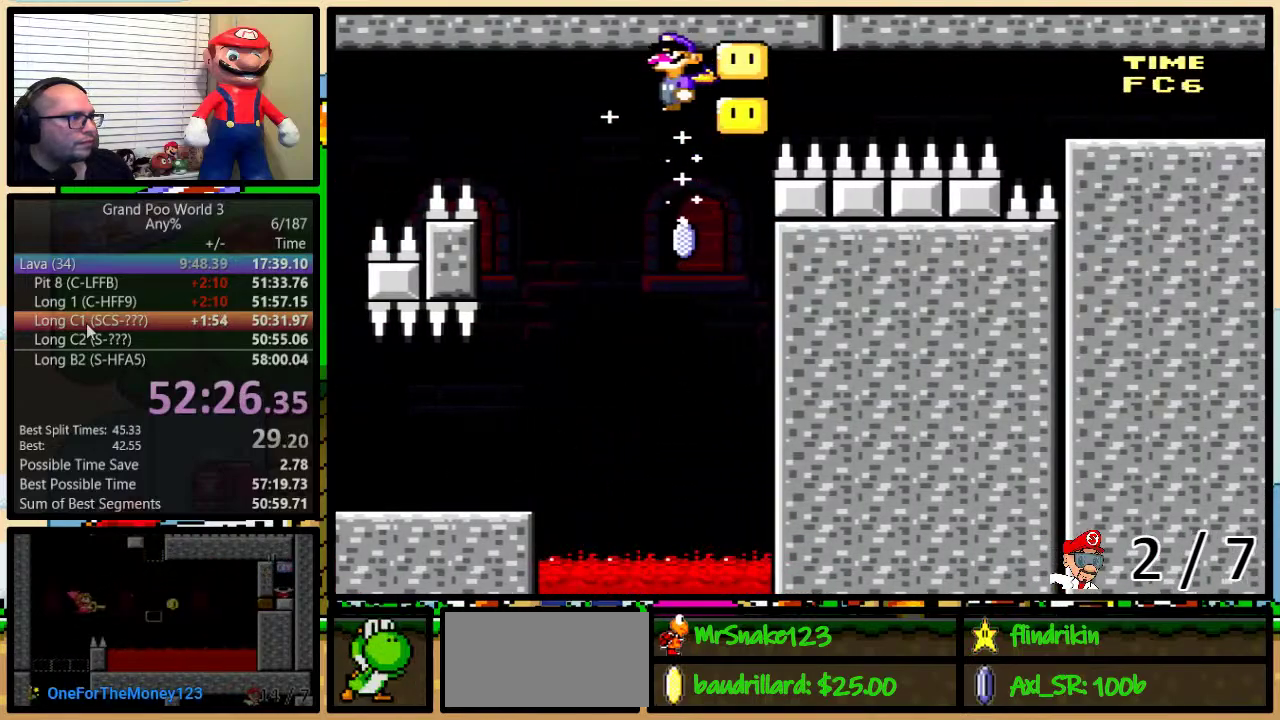
{"buttons": ["A", "Y", "DPAD_LEFT"], "events": []}
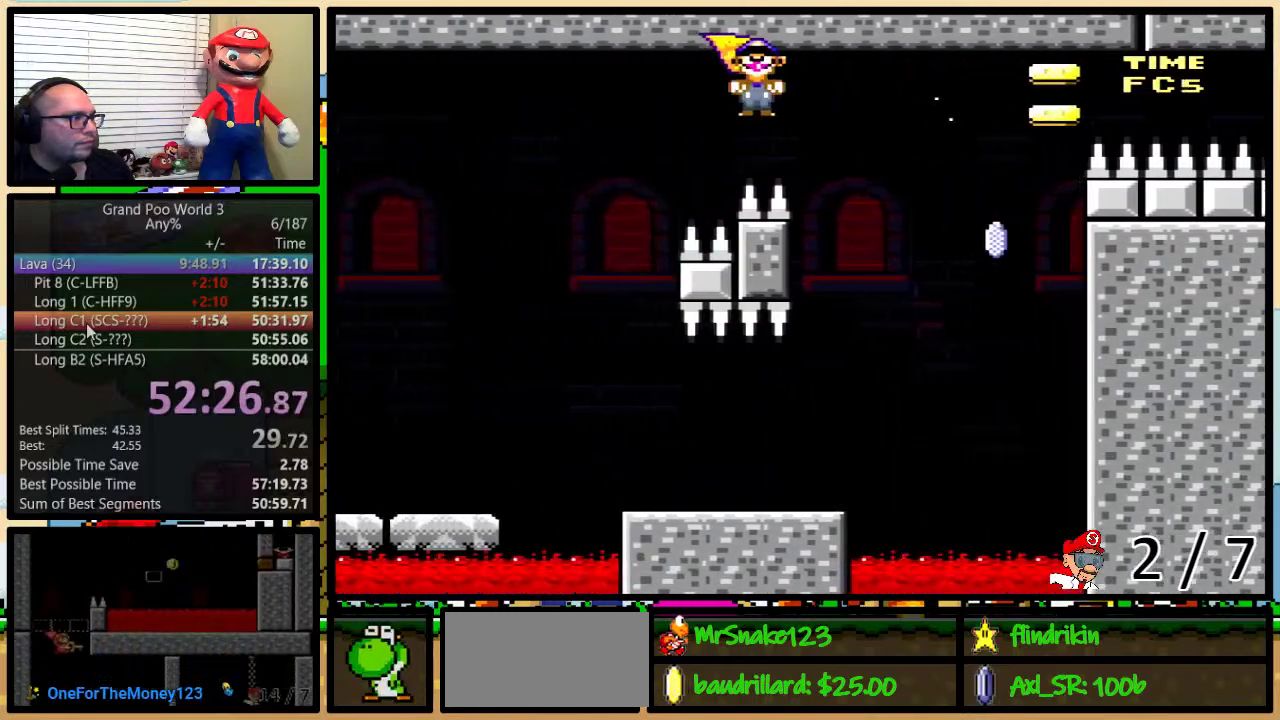
{"buttons": ["Y", "DPAD_UP", "DPAD_RIGHT"], "events": [[17, "A", "up"], [217, "DPAD_LEFT", "up"], [250, "DPAD_RIGHT", "down"], [350, "DPAD_UP", "down"]]}
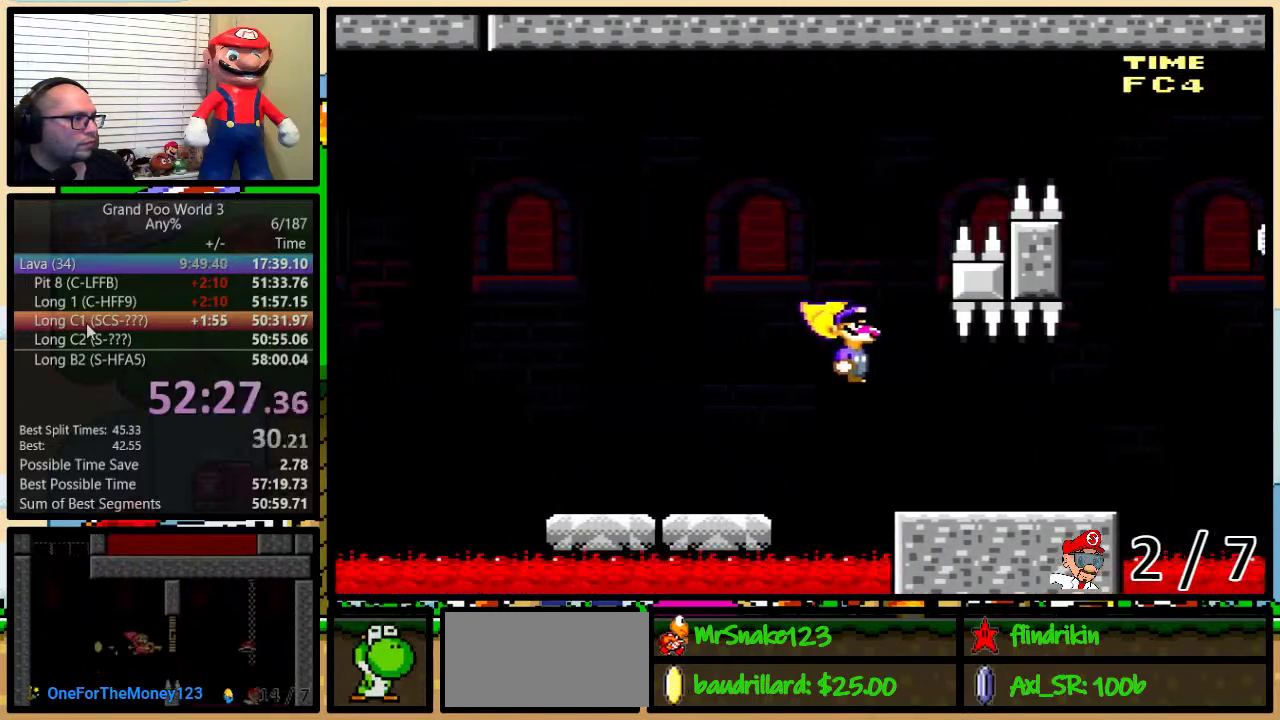
{"buttons": ["Y", "DPAD_UP", "DPAD_RIGHT"], "events": []}
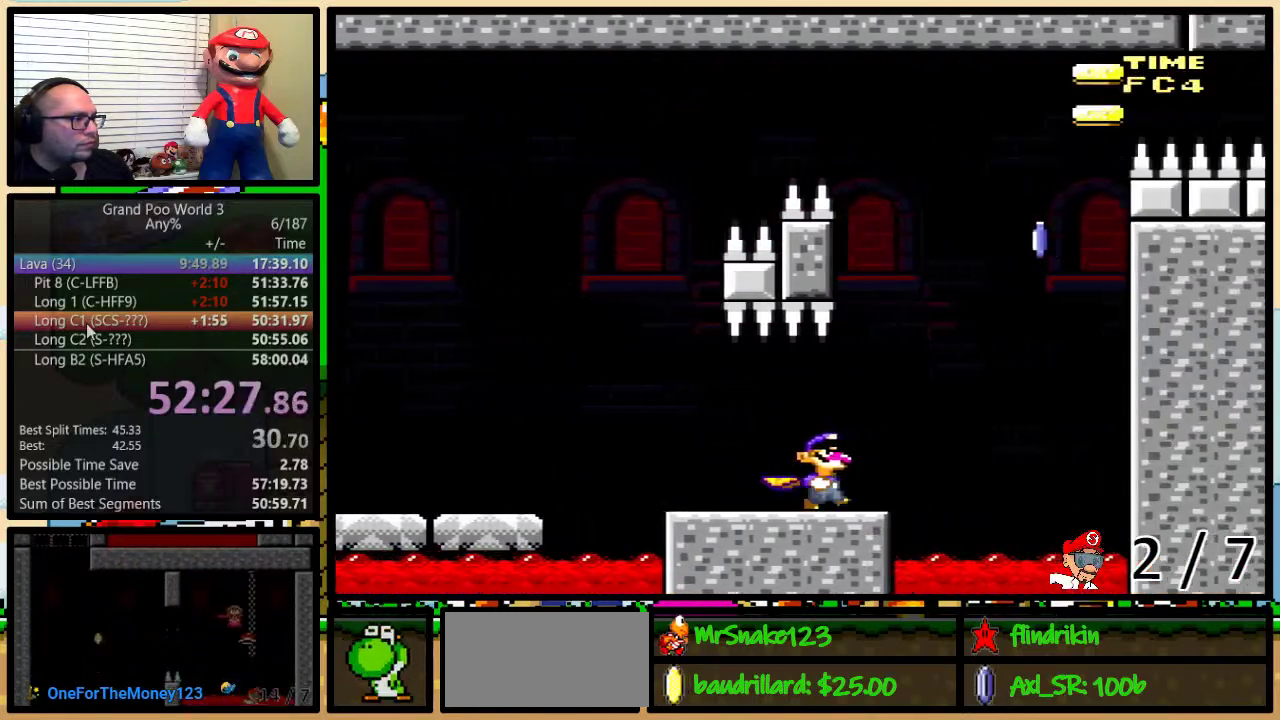
{"buttons": ["A", "Y", "DPAD_UP", "DPAD_RIGHT"], "events": [[83, "A", "down"], [150, "DPAD_LEFT", "down"], [150, "DPAD_RIGHT", "up"], [150, "DPAD_UP", "up"], [300, "DPAD_LEFT", "up"], [300, "DPAD_UP", "down"], [333, "DPAD_RIGHT", "down"]]}
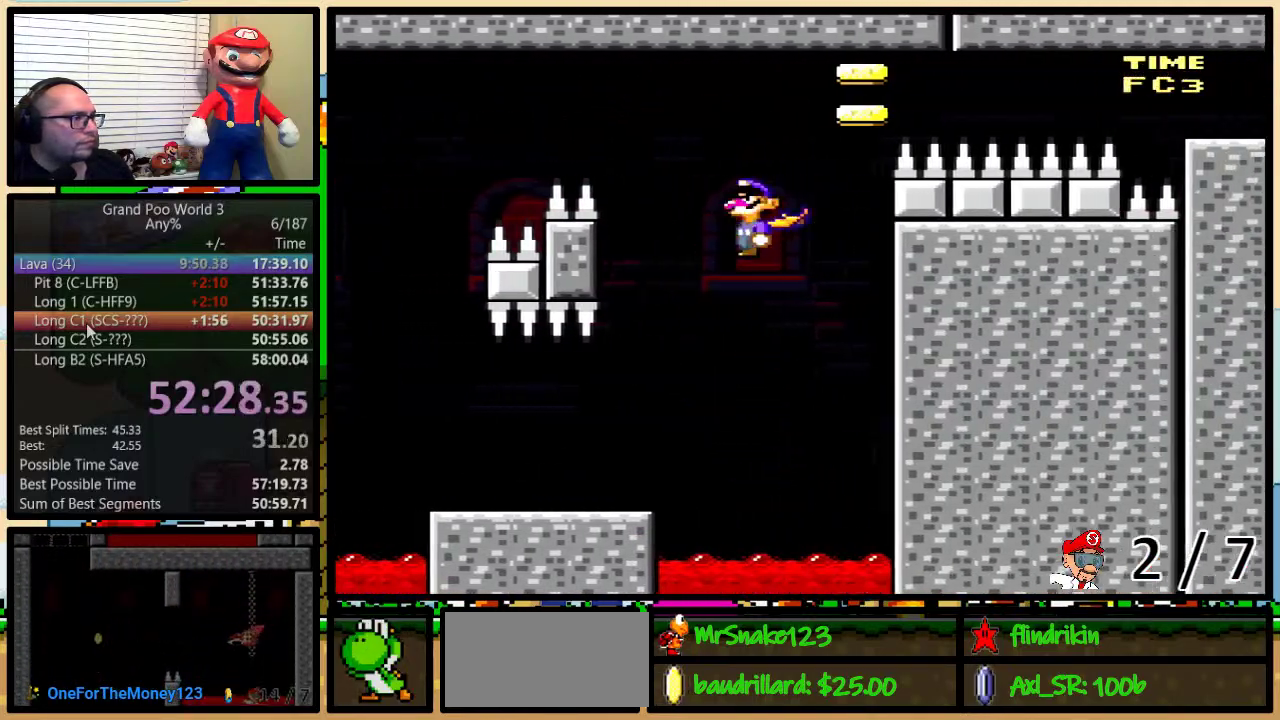
{"buttons": ["A", "Y", "DPAD_RIGHT"], "events": [[300, "DPAD_UP", "up"]]}
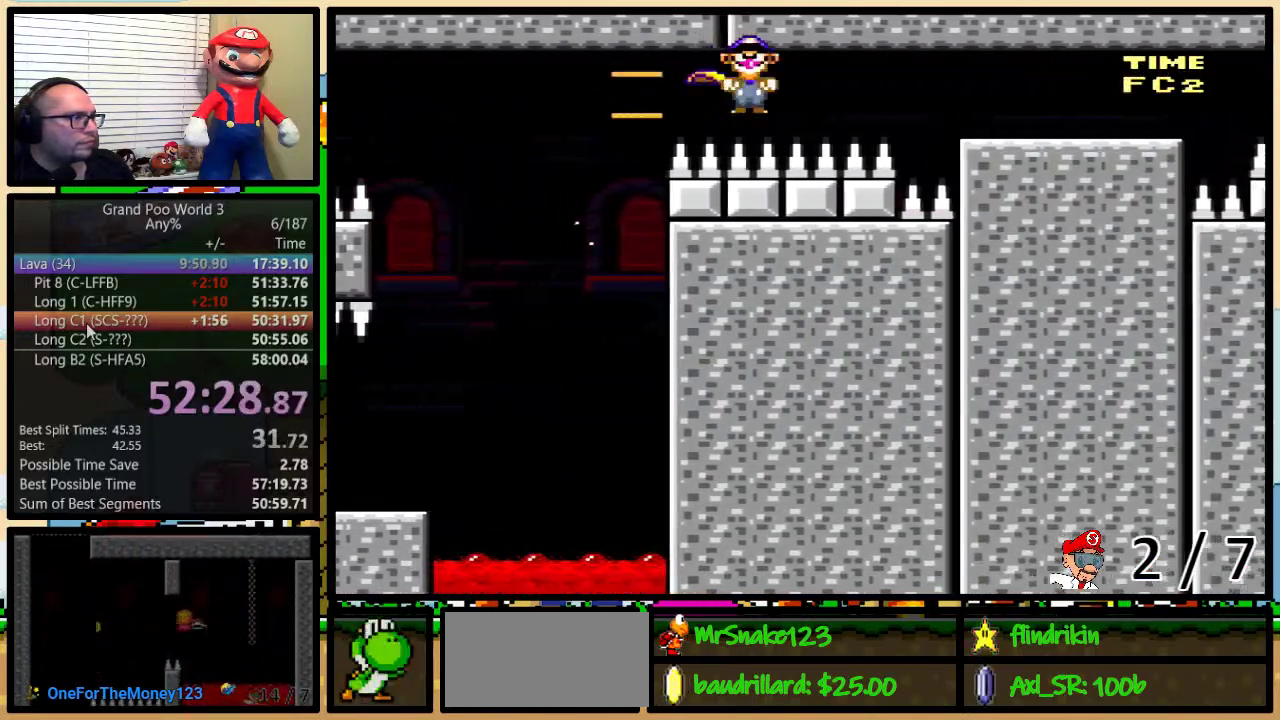
{"buttons": ["Y", "DPAD_UP", "DPAD_RIGHT"], "events": [[167, "A", "up"], [333, "DPAD_UP", "down"]]}
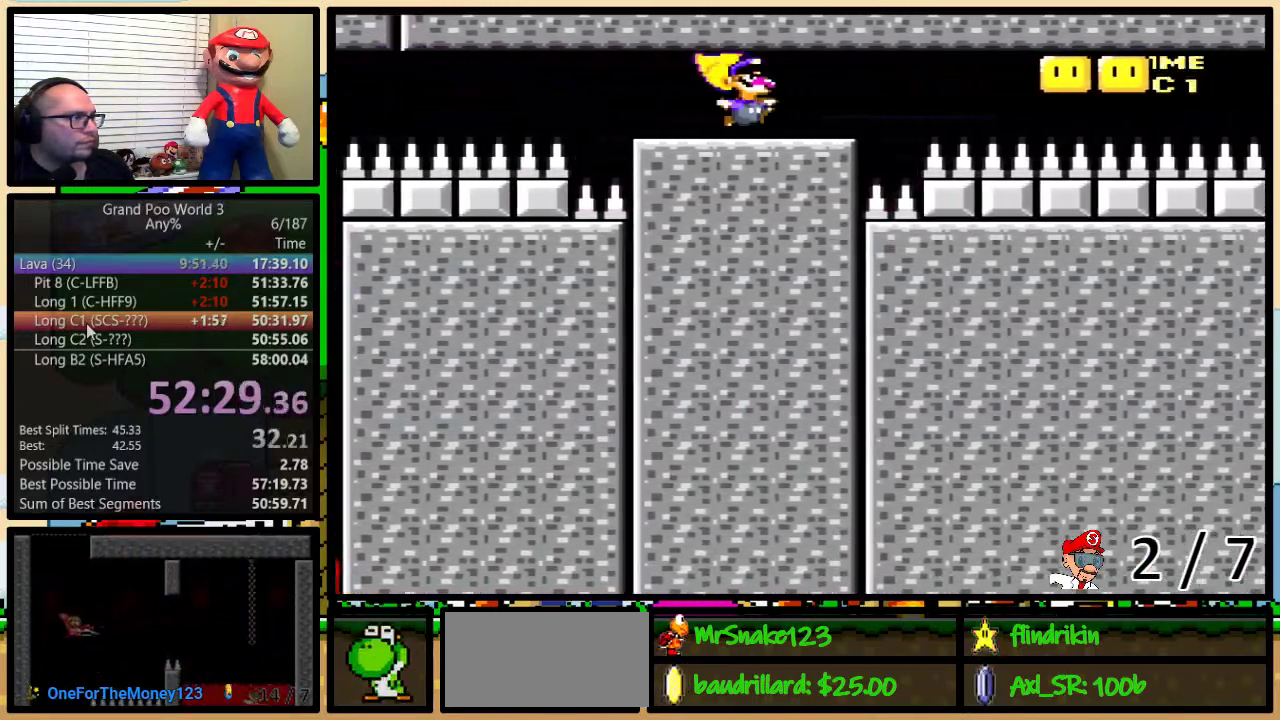
{"buttons": ["A", "Y", "DPAD_UP", "DPAD_RIGHT"], "events": [[133, "A", "down"]]}
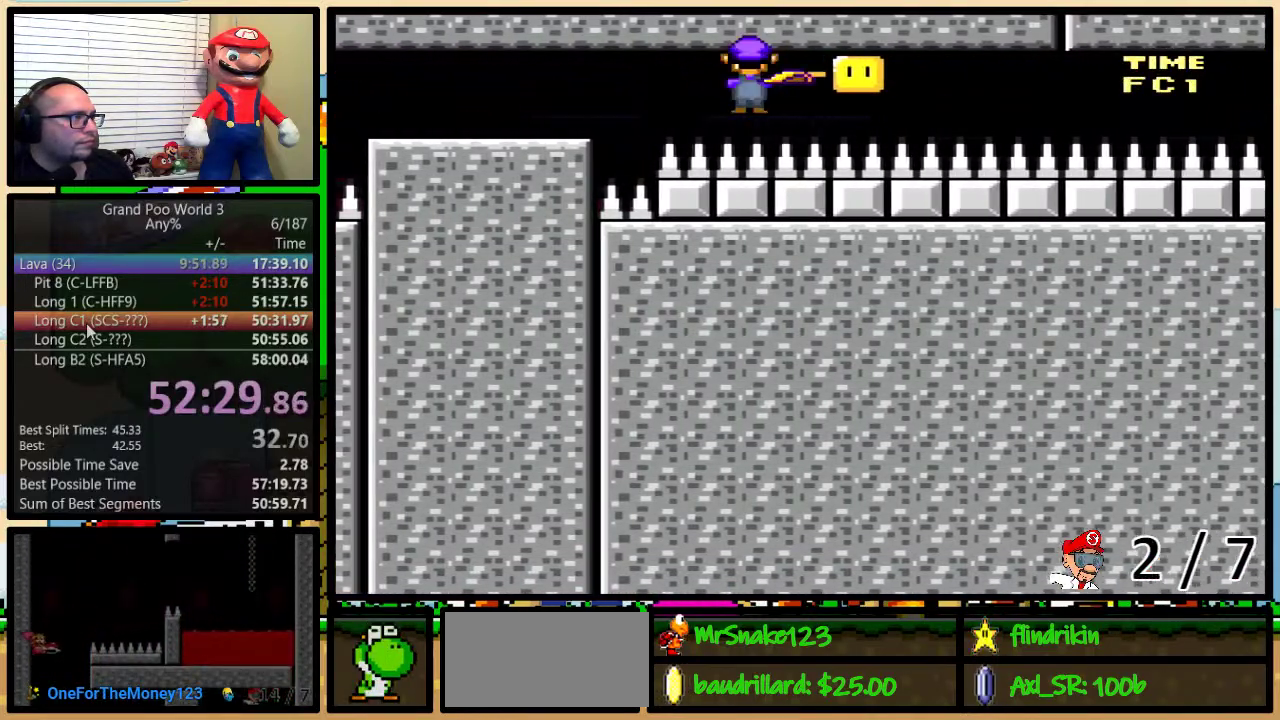
{"buttons": ["A", "Y", "DPAD_LEFT"], "events": [[150, "DPAD_RIGHT", "up"], [183, "DPAD_LEFT", "down"], [183, "DPAD_UP", "up"]]}
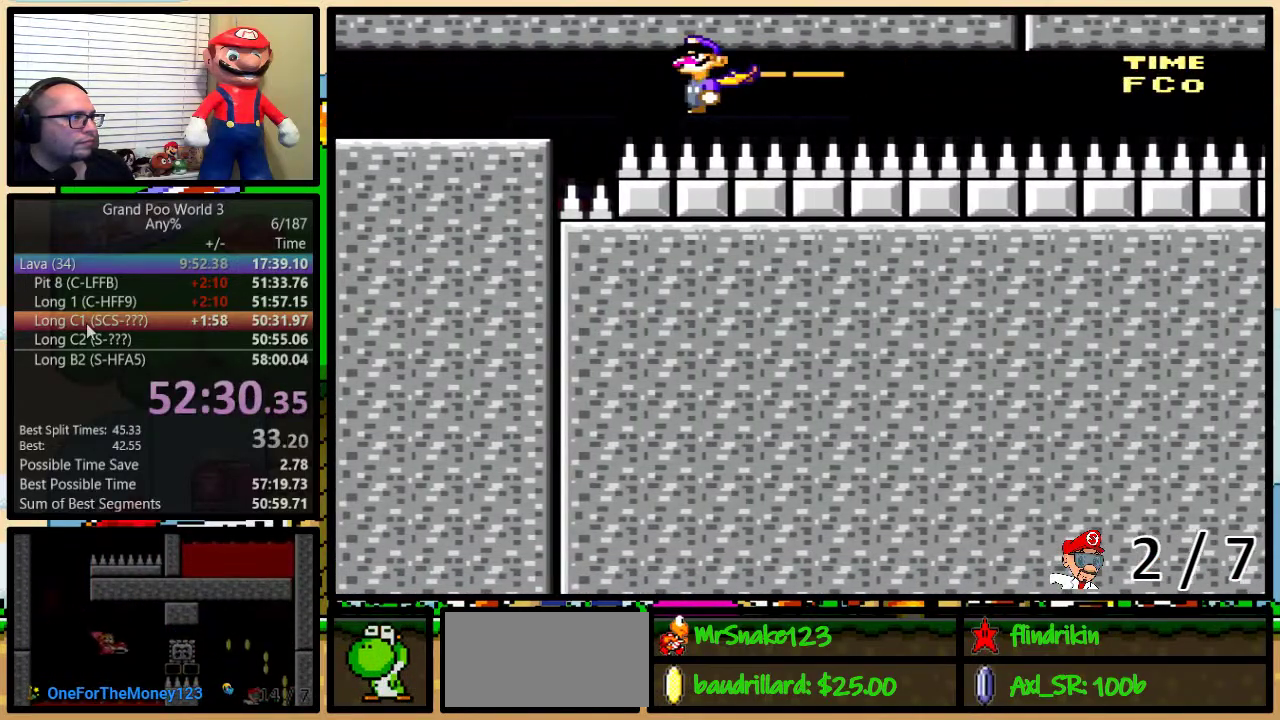
{"buttons": ["Y", "DPAD_LEFT"], "events": [[250, "A", "up"]]}
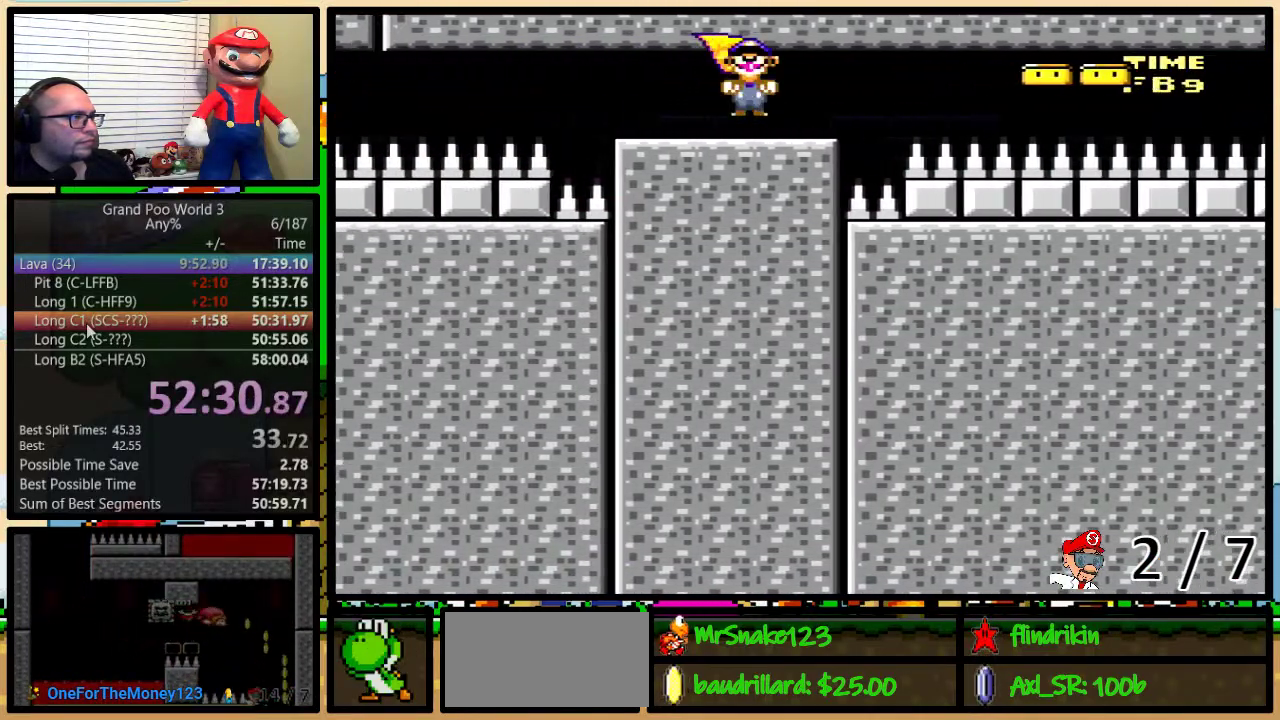
{"buttons": ["A", "X", "DPAD_RIGHT"], "events": [[200, "A", "down"], [467, "DPAD_LEFT", "up"], [467, "DPAD_RIGHT", "down"], [467, "X", "down"], [467, "Y", "up"]]}
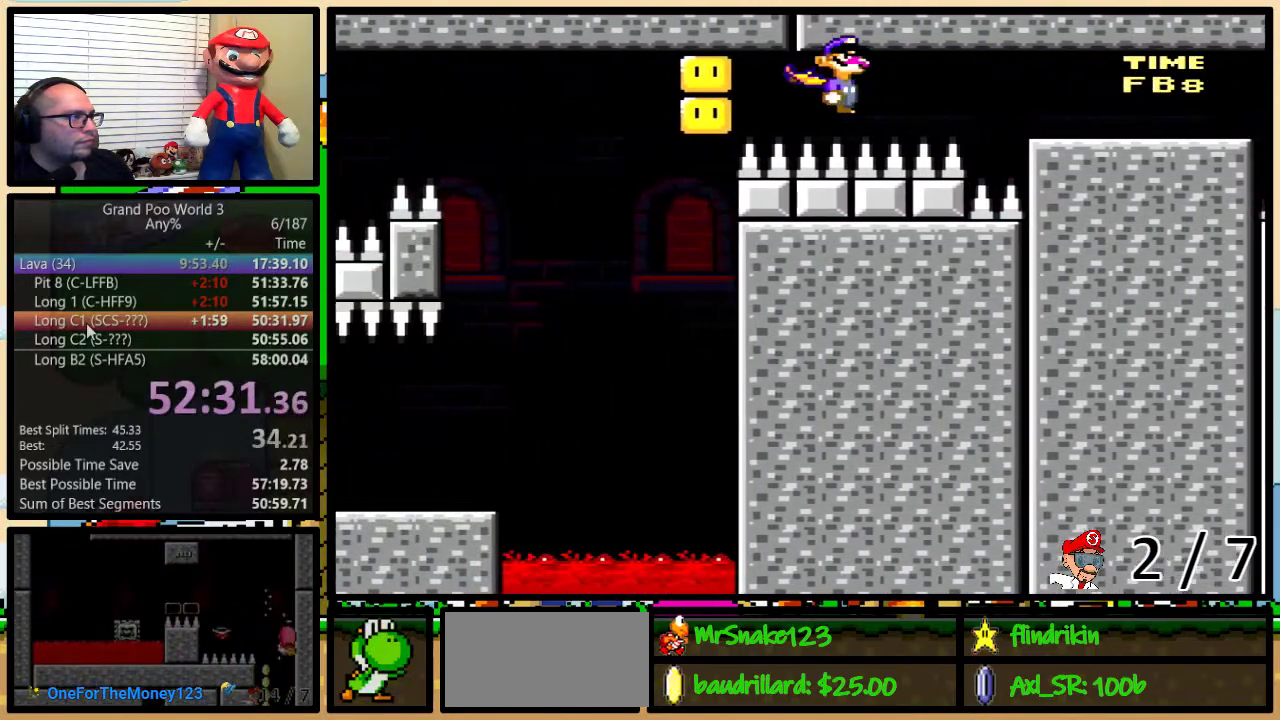
{"buttons": ["A", "X", "DPAD_UP", "DPAD_RIGHT"], "events": [[33, "DPAD_UP", "down"]]}
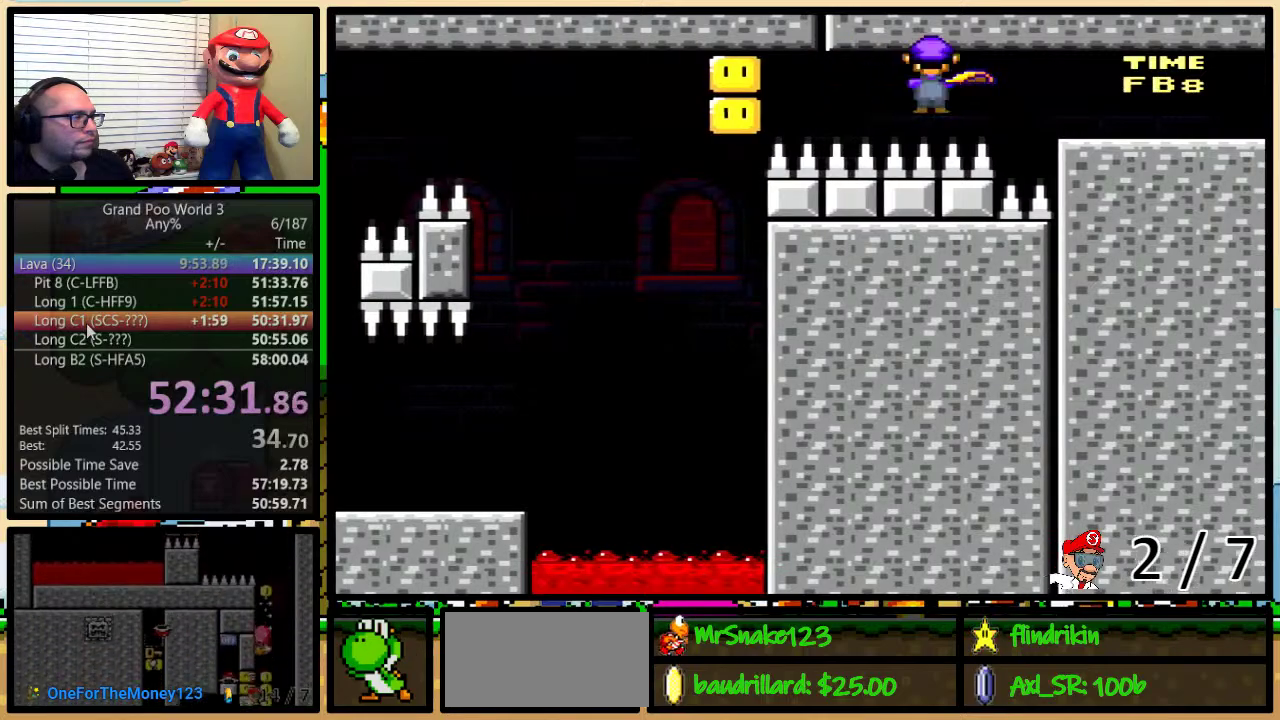
{"buttons": ["X", "DPAD_UP", "DPAD_RIGHT"], "events": [[117, "A", "up"]]}
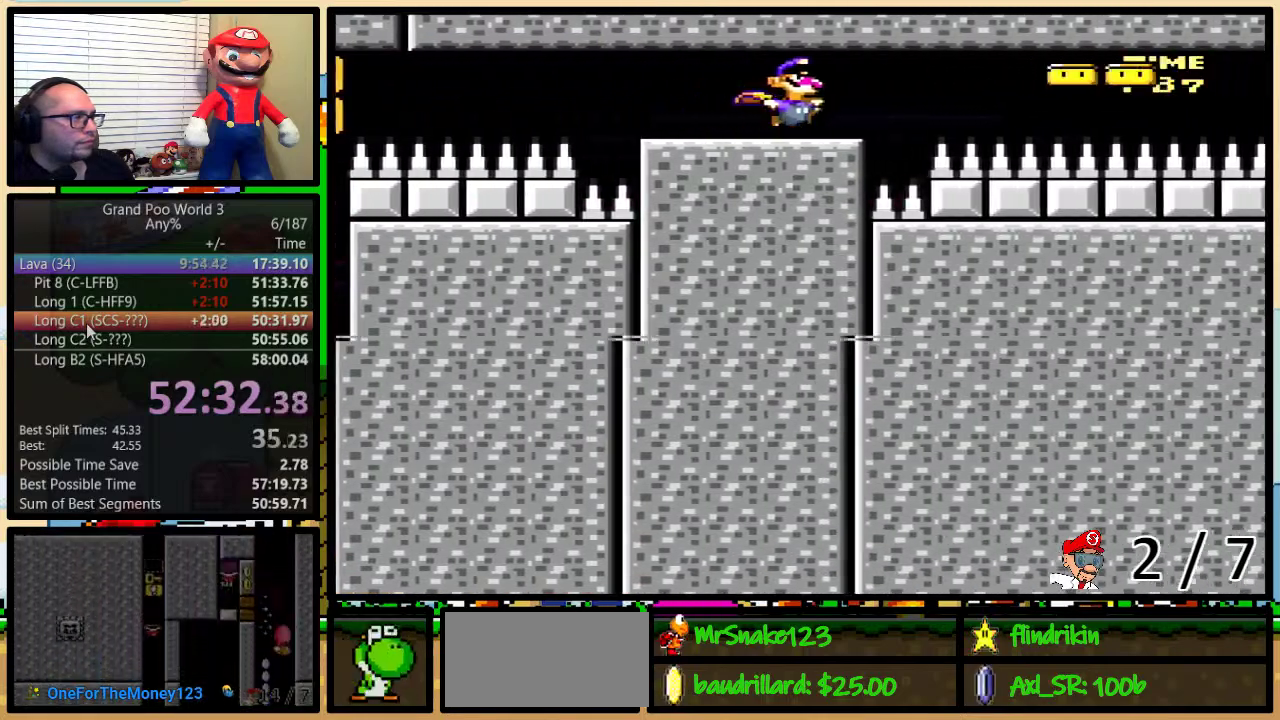
{"buttons": ["A", "X", "DPAD_RIGHT"], "events": [[83, "A", "down"], [400, "DPAD_UP", "up"]]}
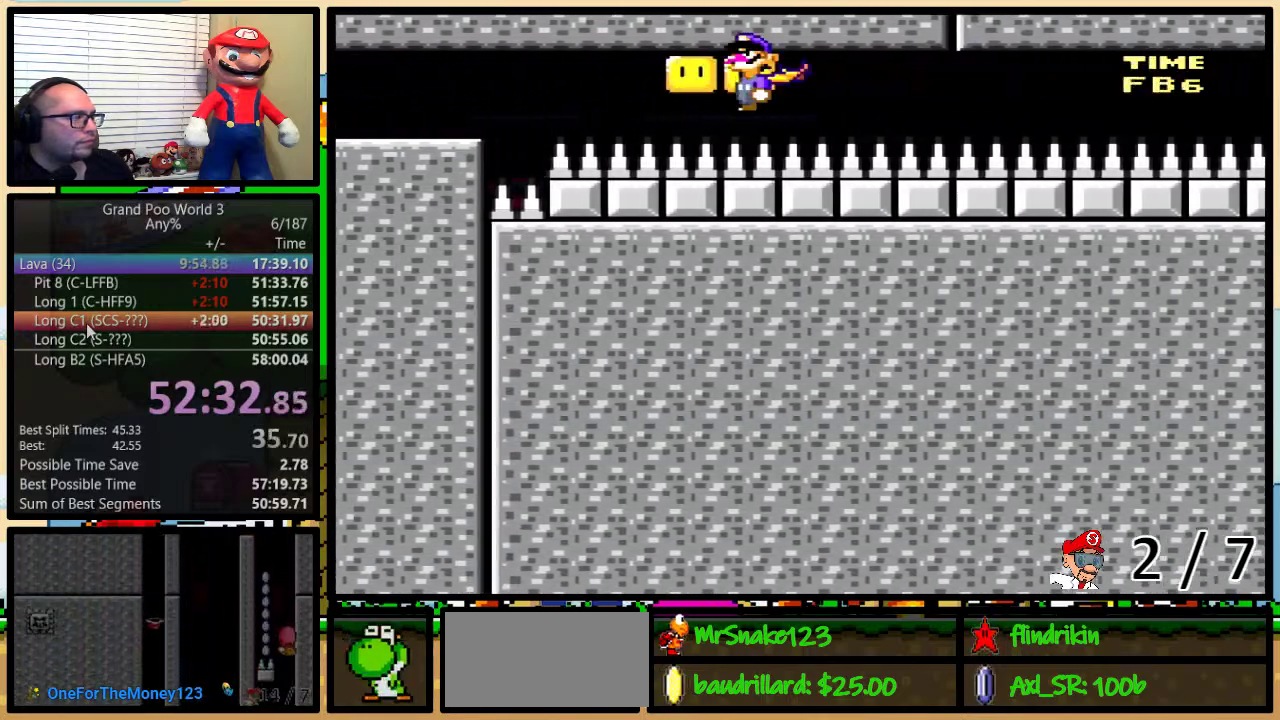
{"buttons": ["A", "X", "DPAD_RIGHT"], "events": []}
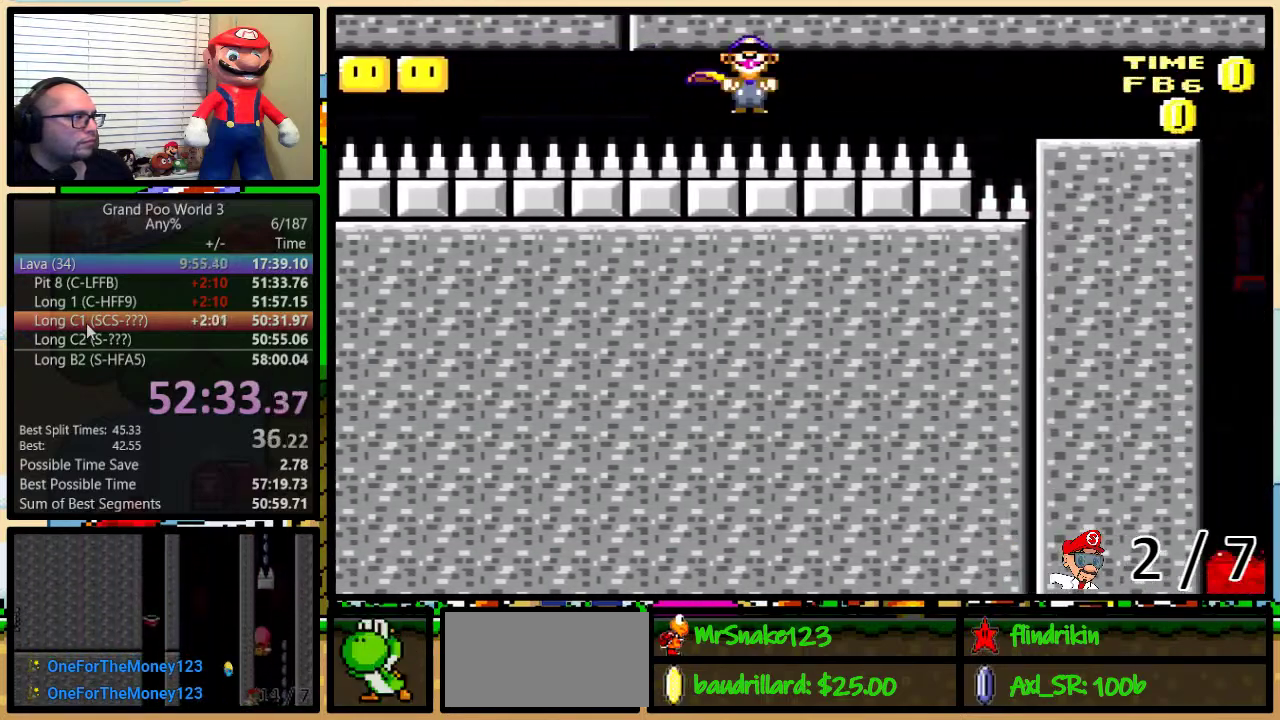
{"buttons": ["Y", "DPAD_RIGHT"], "events": [[317, "A", "up"], [317, "Y", "down"], [350, "X", "up"]]}
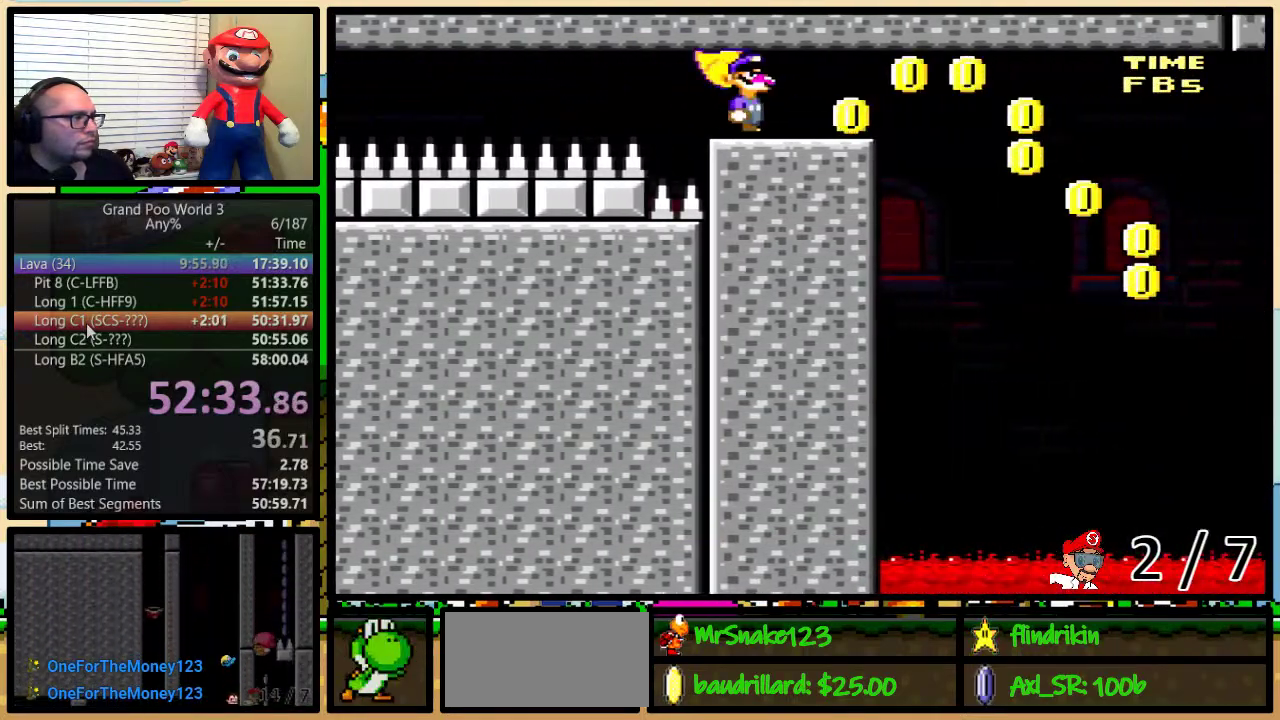
{"buttons": ["Y"], "events": [[100, "B", "down"], [133, "DPAD_UP", "down"], [233, "B", "up"], [233, "DPAD_RIGHT", "up"], [233, "DPAD_UP", "up"], [400, "DPAD_RIGHT", "down"], [467, "DPAD_RIGHT", "up"]]}
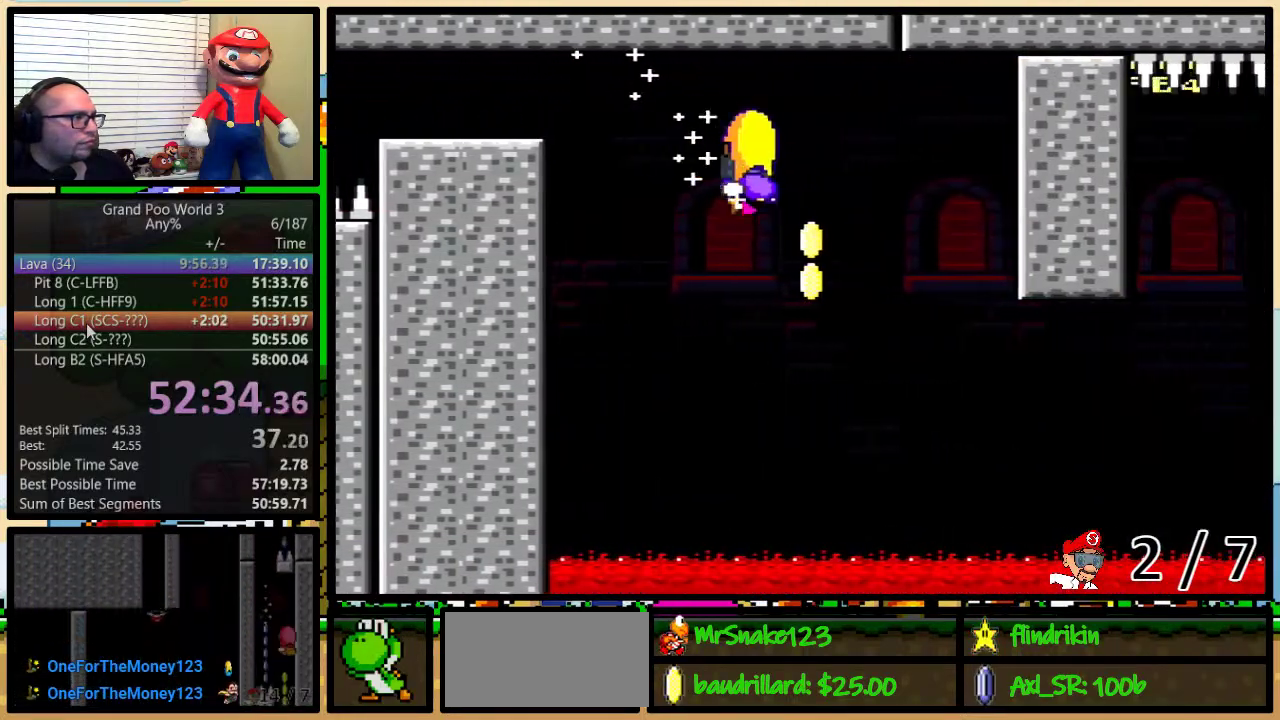
{"buttons": ["Y", "DPAD_LEFT"], "events": [[17, "DPAD_RIGHT", "down"], [300, "DPAD_LEFT", "down"], [300, "DPAD_RIGHT", "up"]]}
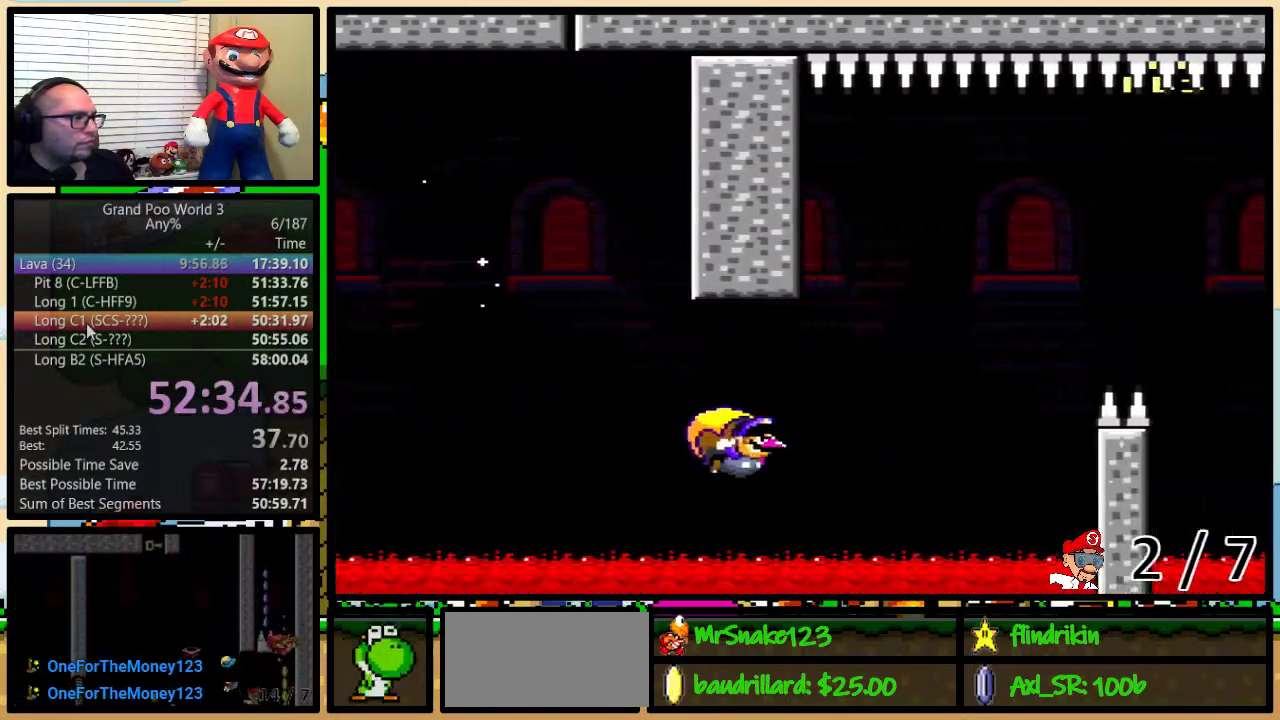
{"buttons": ["Y", "DPAD_LEFT"], "events": [[83, "X", "down"], [167, "X", "up"]]}
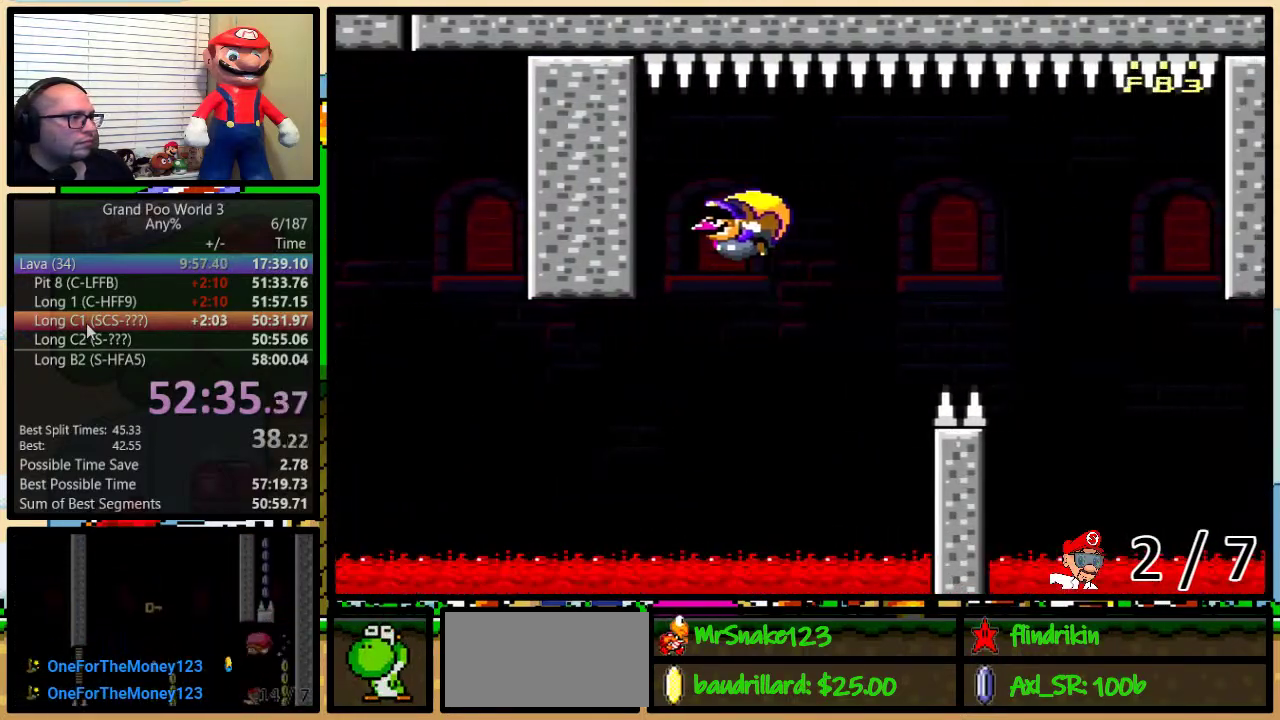
{"buttons": ["Y", "DPAD_RIGHT"], "events": [[217, "DPAD_LEFT", "up"], [250, "DPAD_RIGHT", "down"], [250, "X", "down"], [333, "X", "up"]]}
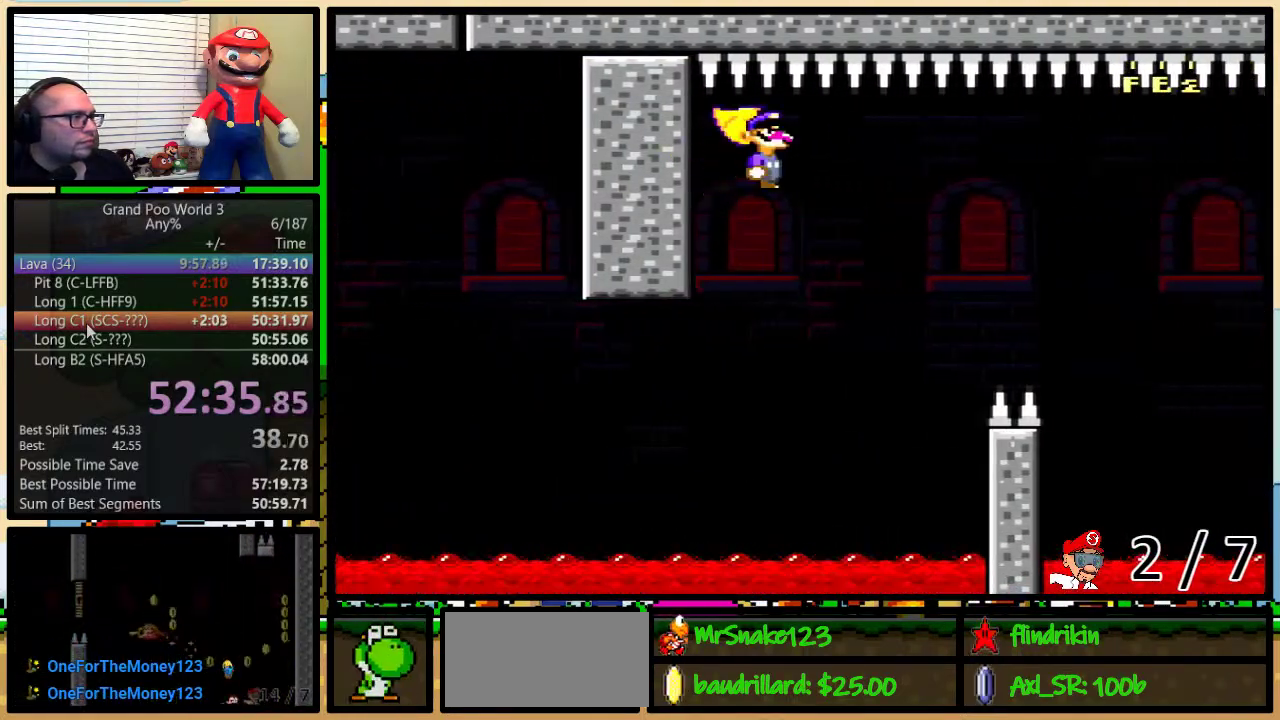
{"buttons": ["Y", "DPAD_RIGHT"], "events": [[33, "DPAD_UP", "down"], [267, "DPAD_UP", "up"]]}